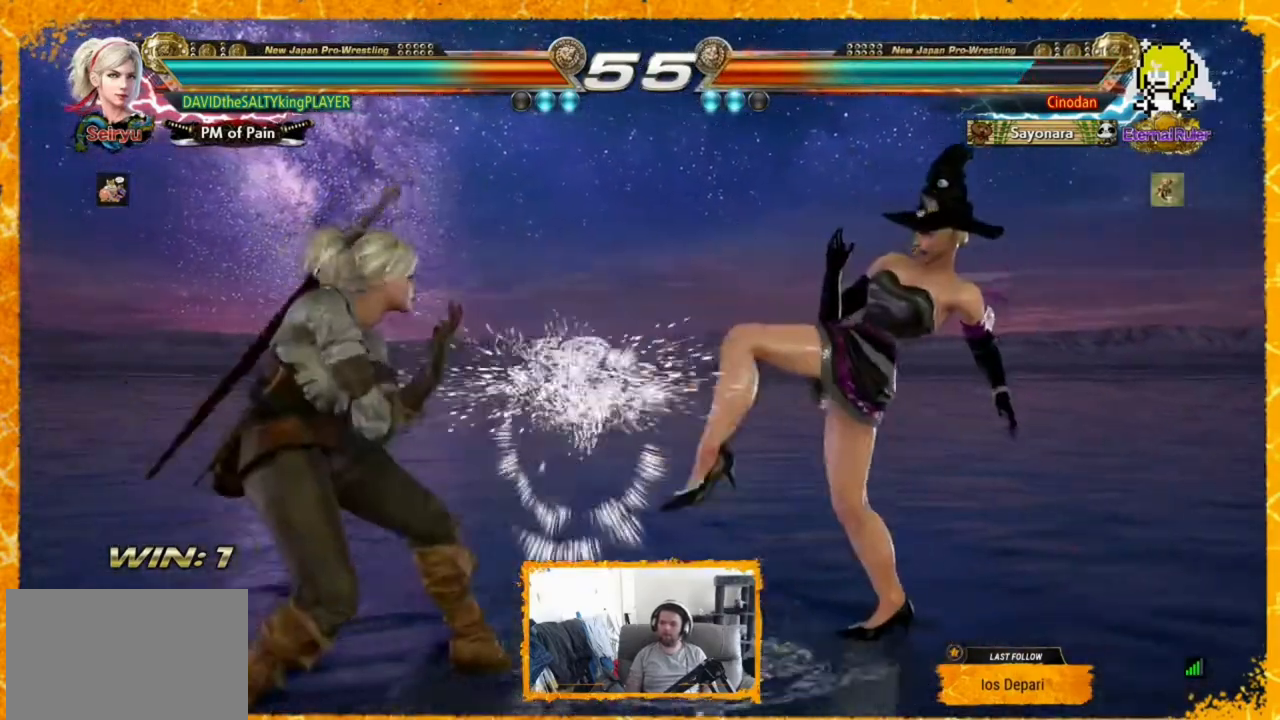
Gameplay with a controller (arcade stick); each line is a JSON object with the inputs held at the frame after it (dt_ms = milliseconds from this image to that frame). "events" lists button and stick changes between this image and that frame as [ms after this image, input, new state], when the widget could be followed in between. Not read: DPAD_DOWN HOME L3 R3 SELECT START other_buttons.
{"dt_ms": 520, "buttons": ["TRIANGLE"], "events": [[80, "DPAD_LEFT", "up"], [160, "CIRCLE", "down"], [240, "CIRCLE", "up"], [240, "TRIANGLE", "down"], [320, "TRIANGLE", "up"], [360, "TRIANGLE", "down"]]}
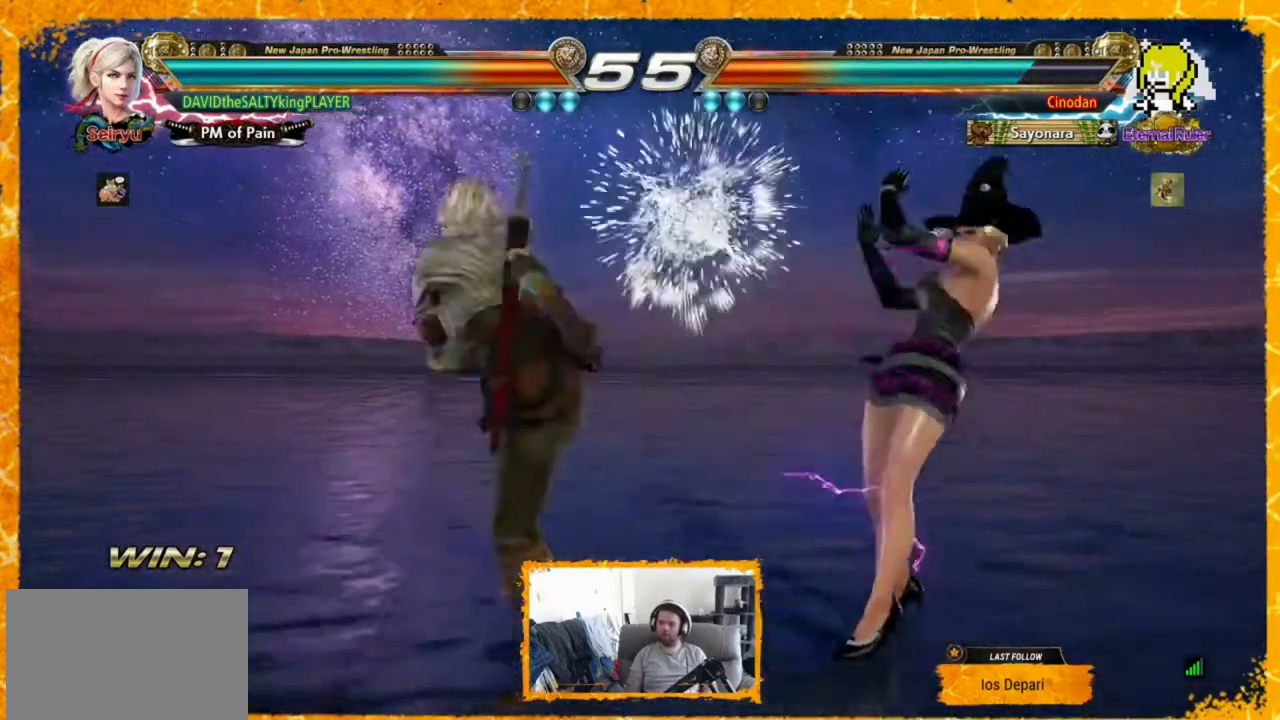
{"dt_ms": 480, "buttons": [], "events": [[200, "TRIANGLE", "up"]]}
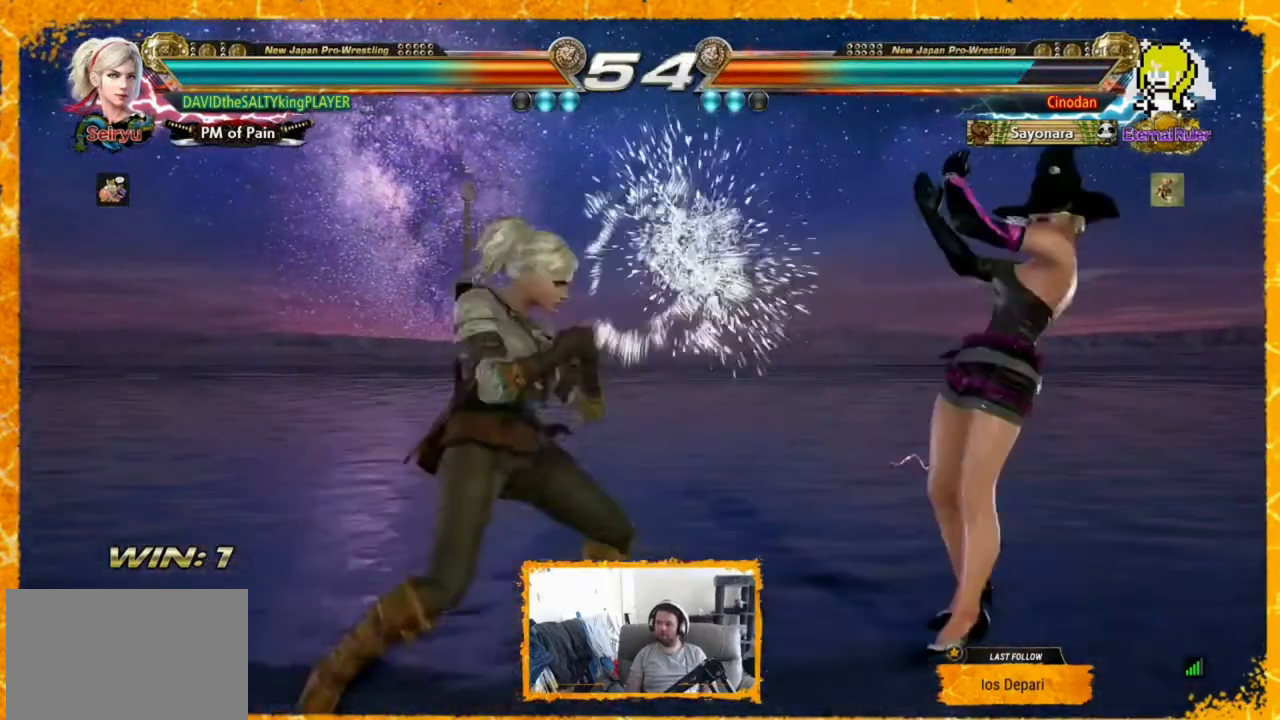
{"dt_ms": 1000, "buttons": ["DPAD_RIGHT"]}
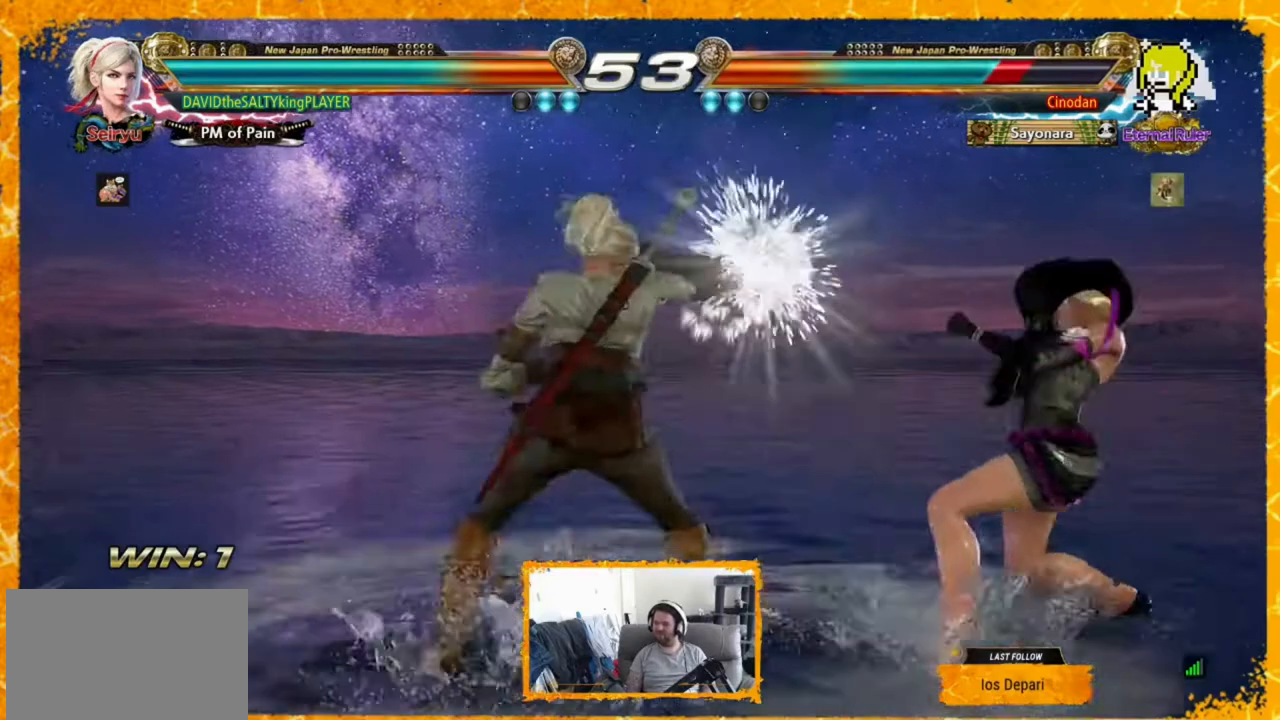
{"dt_ms": 520, "buttons": ["DPAD_LEFT"], "events": [[40, "DPAD_RIGHT", "up"], [120, "DPAD_RIGHT", "down"], [320, "DPAD_RIGHT", "up"], [360, "DPAD_LEFT", "down"]]}
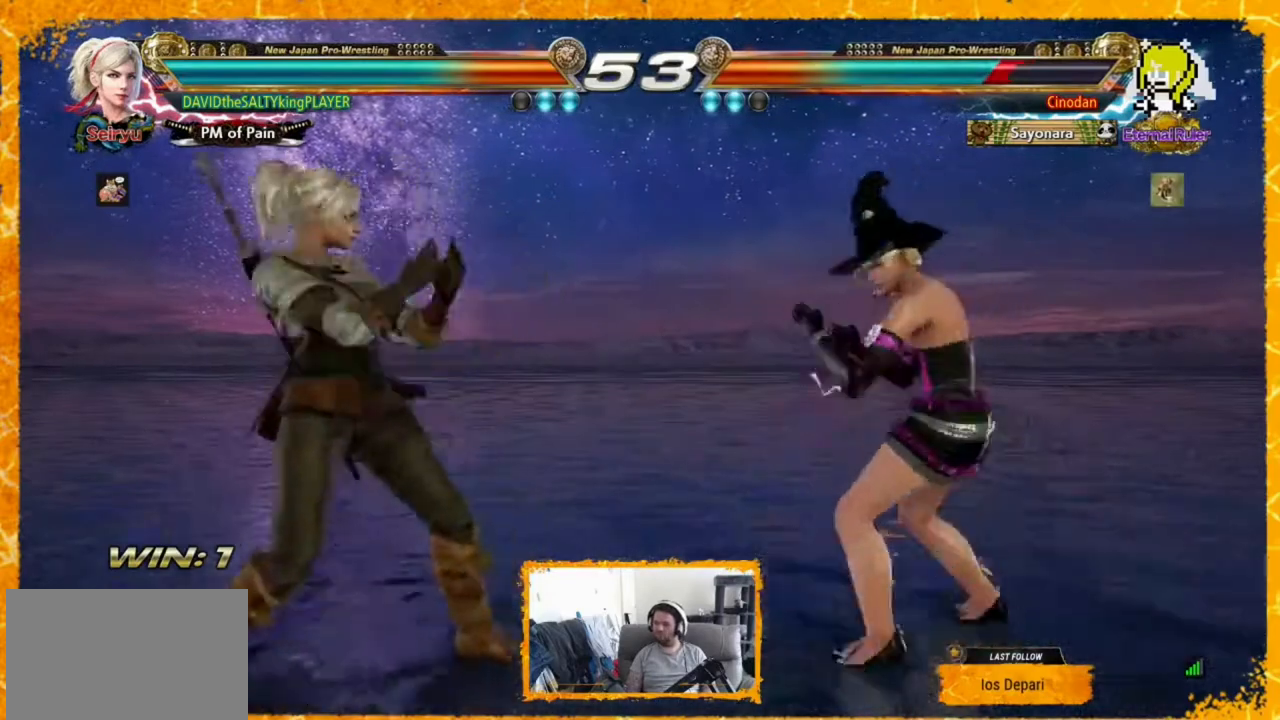
{"dt_ms": 480, "buttons": ["DPAD_LEFT"], "events": [[120, "DPAD_UP", "down"], [120, "SQUARE", "down"], [200, "DPAD_UP", "up"], [240, "SQUARE", "up"], [400, "DPAD_LEFT", "up"], [440, "DPAD_LEFT", "down"]]}
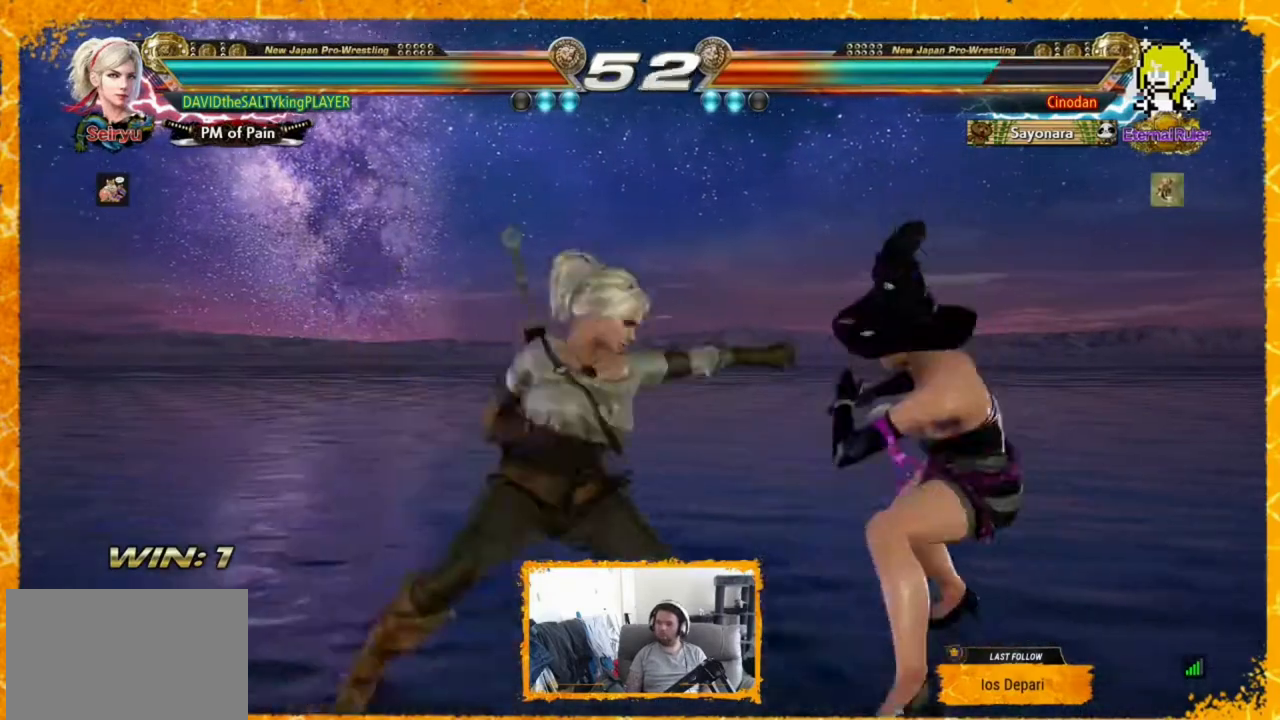
{"dt_ms": 520, "buttons": [], "events": [[40, "DPAD_LEFT", "up"], [80, "DPAD_LEFT", "down"], [160, "DPAD_LEFT", "up"], [200, "DPAD_LEFT", "down"], [400, "DPAD_LEFT", "up"], [440, "DPAD_LEFT", "down"], [520, "DPAD_LEFT", "up"]]}
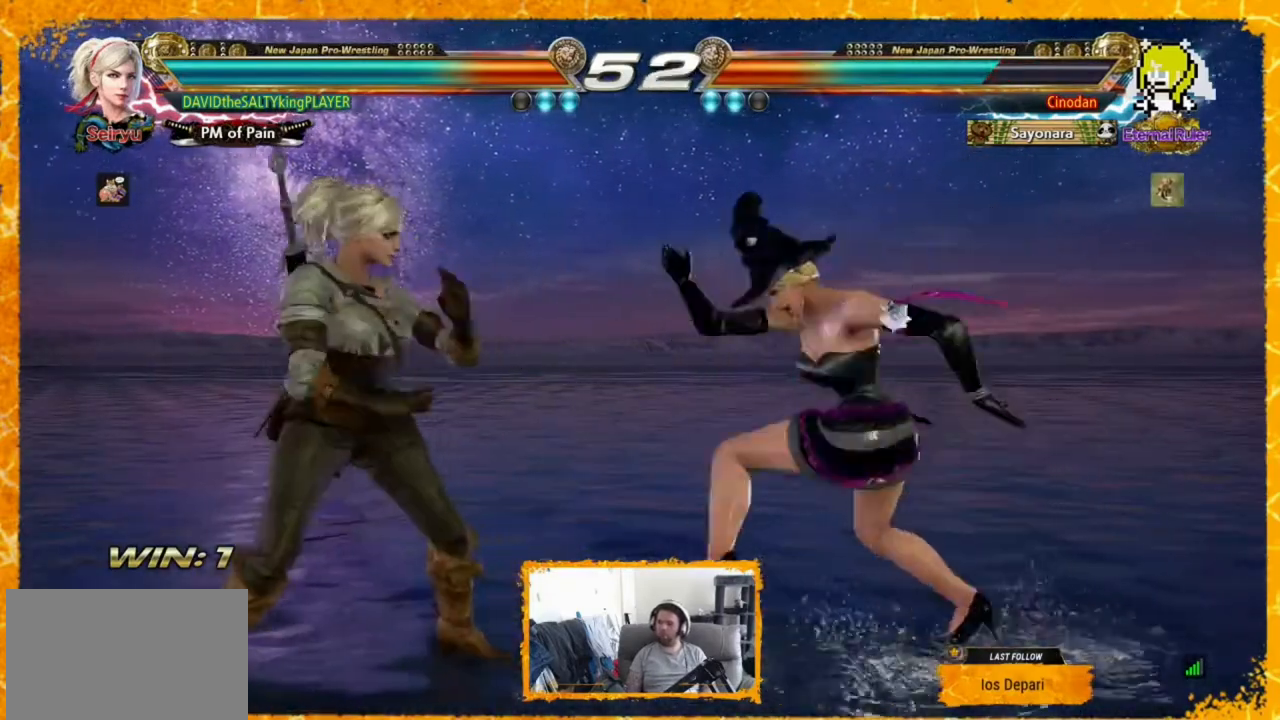
{"dt_ms": 480, "buttons": [], "events": [[40, "DPAD_LEFT", "down"], [400, "DPAD_LEFT", "up"]]}
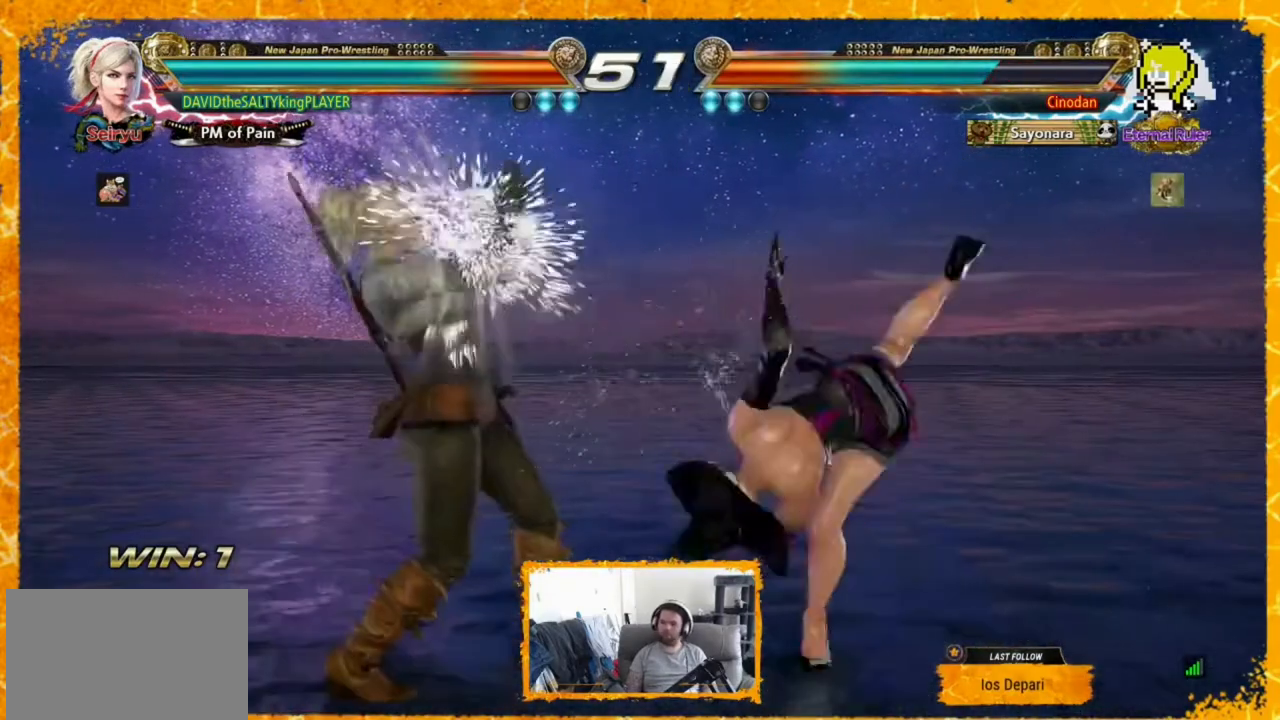
{"dt_ms": 1000, "buttons": ["DPAD_LEFT"]}
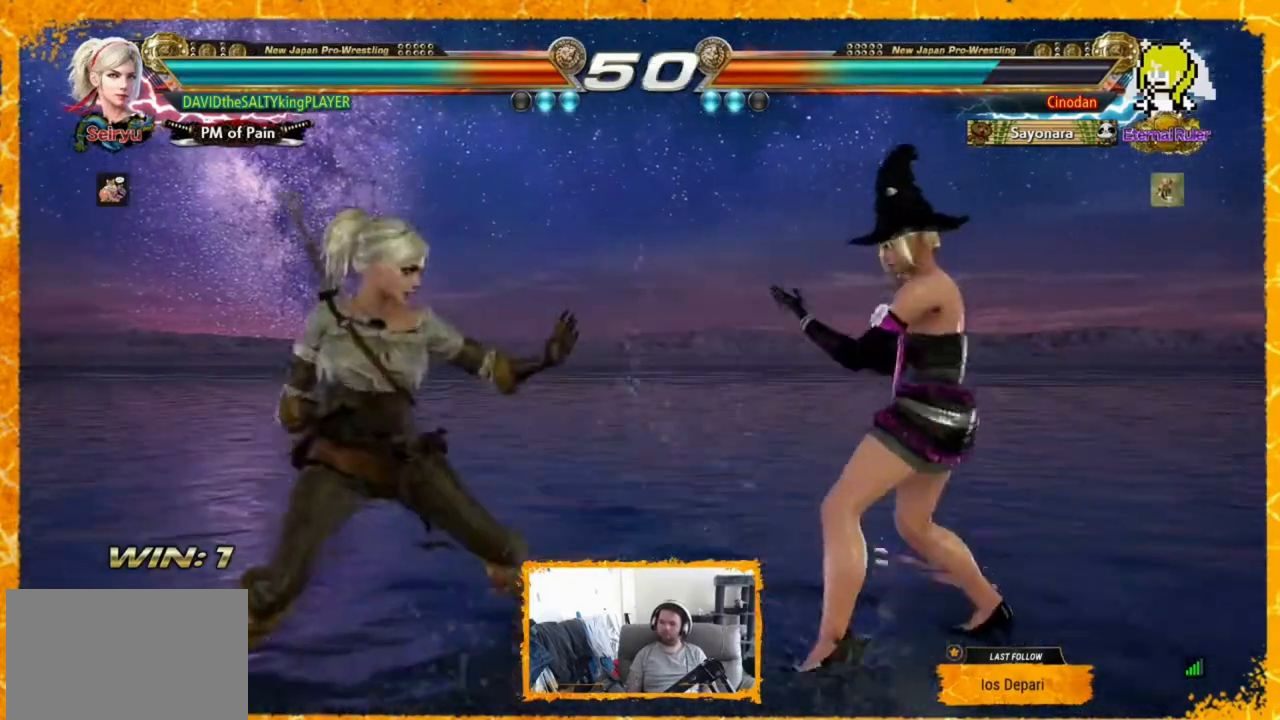
{"dt_ms": 520, "buttons": ["DPAD_LEFT"], "events": [[80, "DPAD_LEFT", "up"], [160, "DPAD_LEFT", "down"], [240, "DPAD_LEFT", "up"], [280, "DPAD_LEFT", "down"], [360, "DPAD_LEFT", "up"], [440, "DPAD_LEFT", "down"], [480, "DPAD_LEFT", "up"], [520, "DPAD_LEFT", "down"]]}
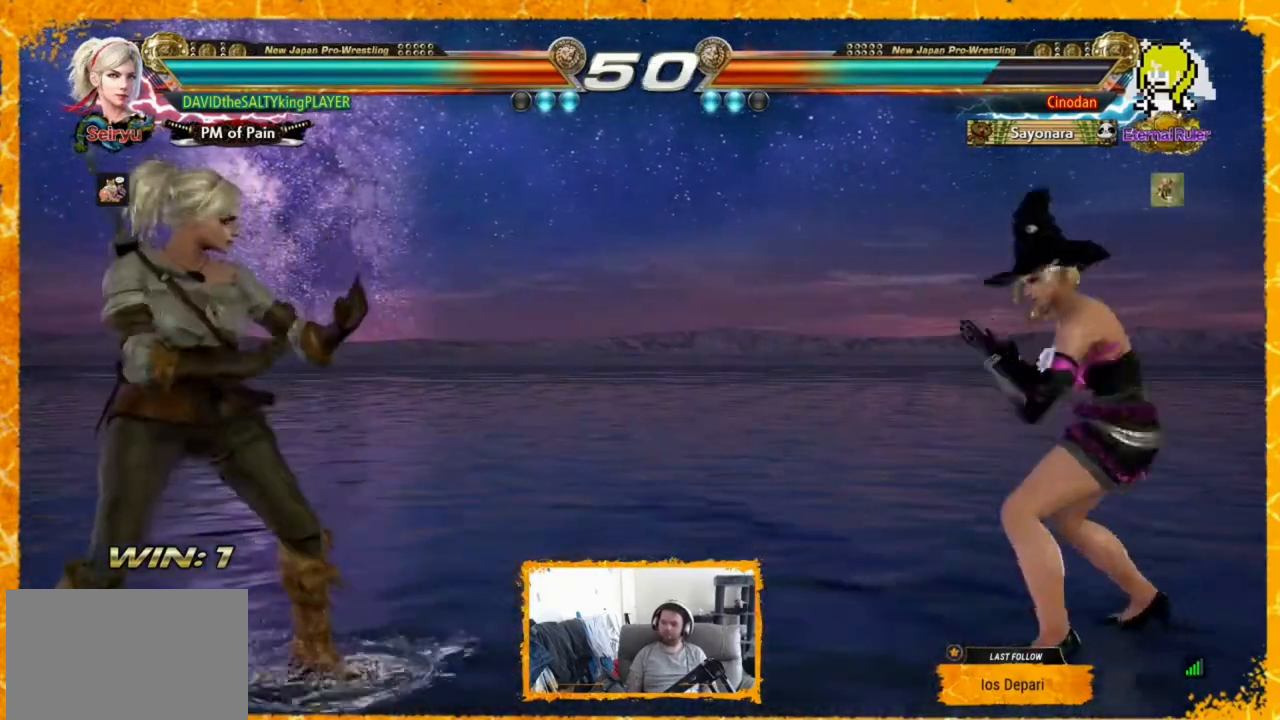
{"dt_ms": 480, "buttons": ["SQUARE", "DPAD_RIGHT"], "events": [[80, "DPAD_LEFT", "up"], [120, "DPAD_LEFT", "down"], [160, "DPAD_LEFT", "up"], [160, "DPAD_RIGHT", "down"], [240, "DPAD_RIGHT", "up"], [320, "DPAD_RIGHT", "down"], [440, "SQUARE", "down"]]}
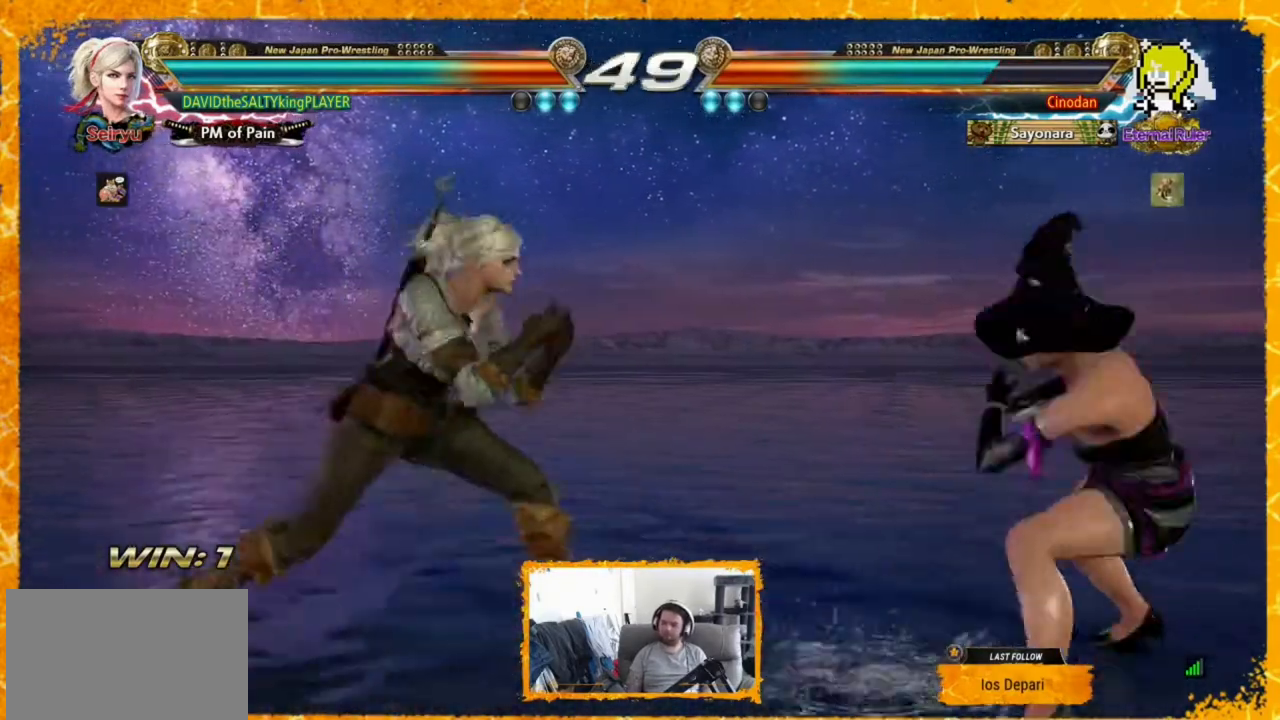
{"dt_ms": 520, "buttons": ["DPAD_LEFT"], "events": [[240, "SQUARE", "up"], [280, "DPAD_RIGHT", "up"], [400, "DPAD_LEFT", "down"], [440, "DPAD_LEFT", "up"], [520, "DPAD_LEFT", "down"]]}
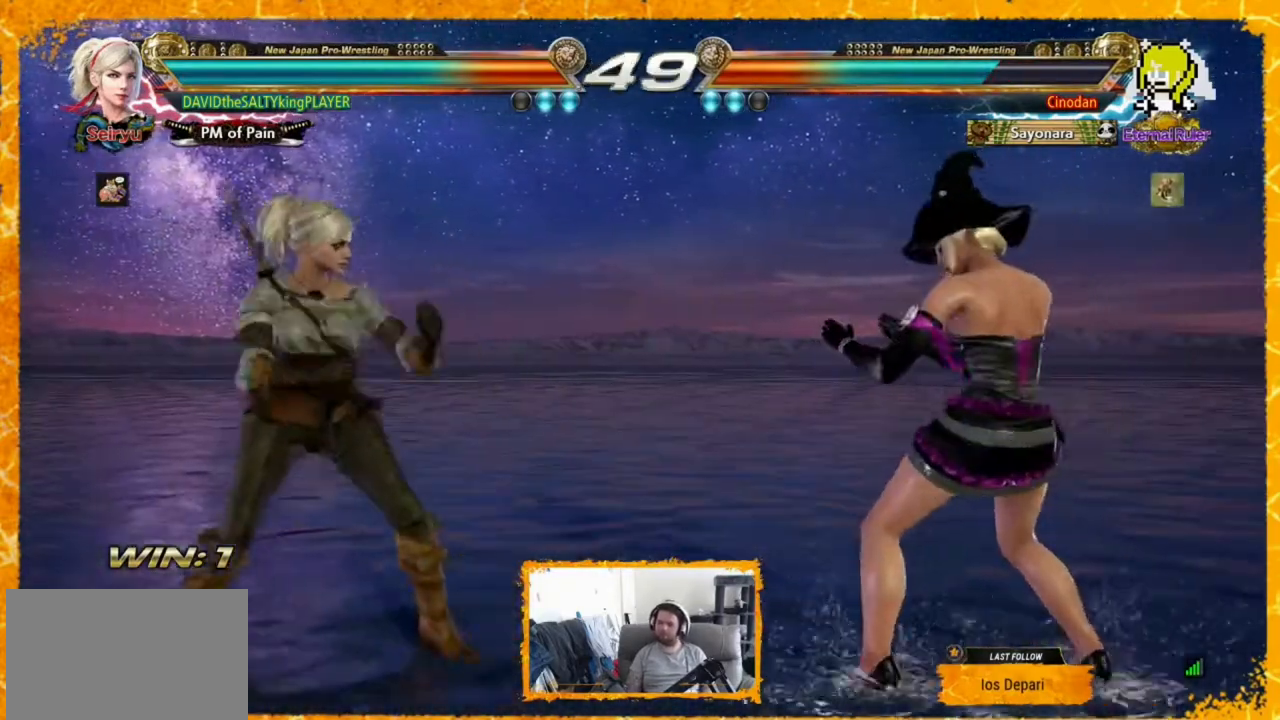
{"dt_ms": 480, "buttons": ["DPAD_LEFT"], "events": [[80, "DPAD_LEFT", "up"], [120, "DPAD_LEFT", "down"], [160, "DPAD_LEFT", "up"], [240, "DPAD_LEFT", "down"], [400, "DPAD_LEFT", "up"], [480, "DPAD_LEFT", "down"]]}
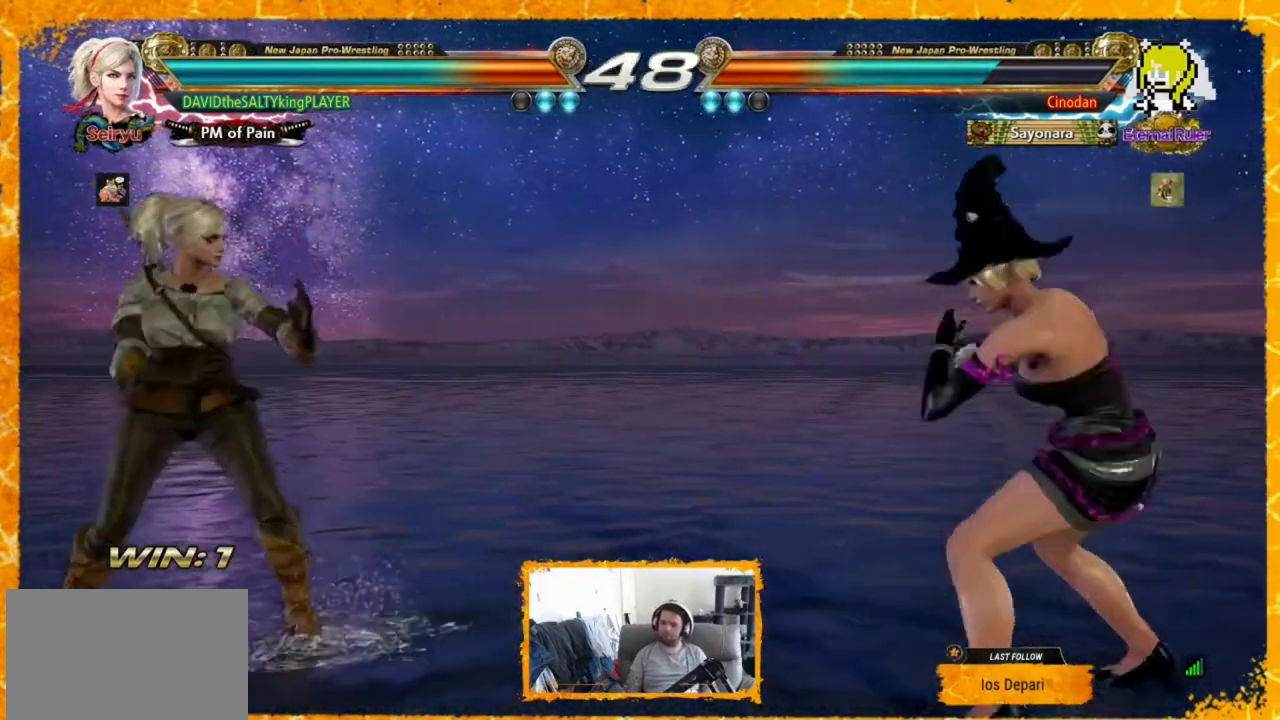
{"dt_ms": 520, "buttons": ["SQUARE", "DPAD_RIGHT"], "events": [[120, "DPAD_LEFT", "up"], [160, "DPAD_RIGHT", "down"], [200, "DPAD_RIGHT", "up"], [240, "DPAD_RIGHT", "down"], [320, "DPAD_RIGHT", "up"], [360, "DPAD_RIGHT", "down"], [480, "SQUARE", "down"]]}
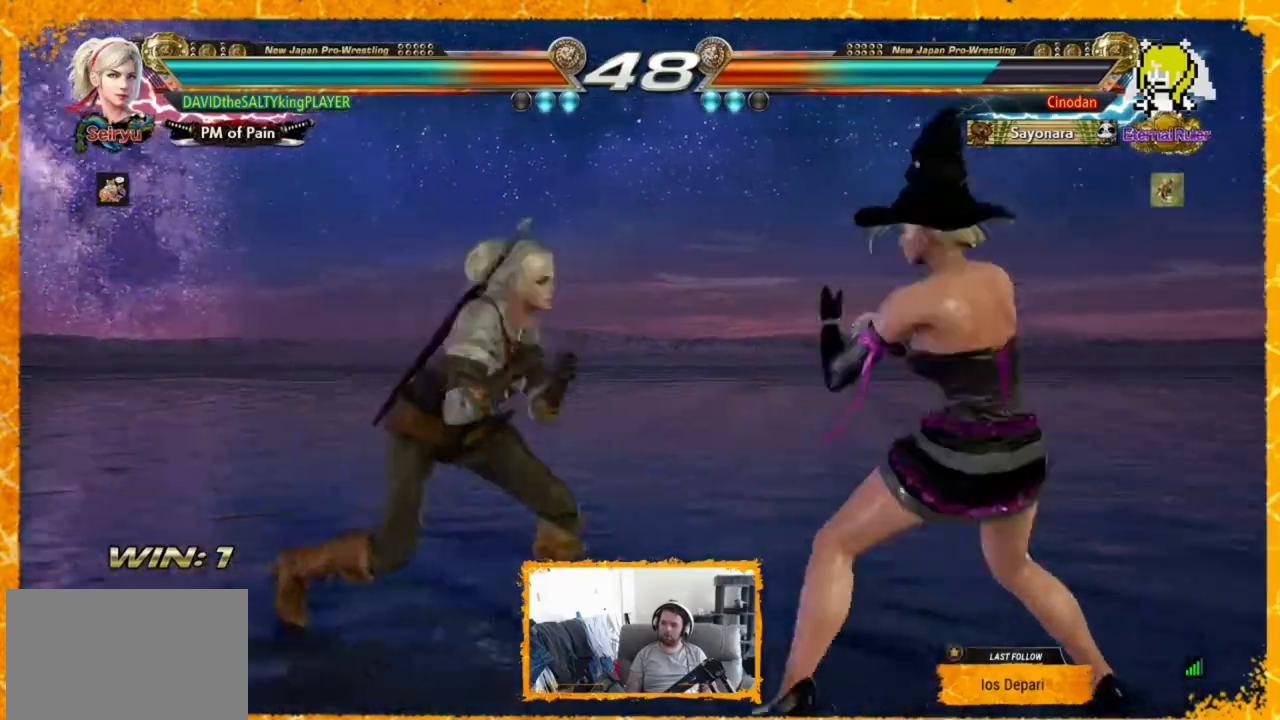
{"dt_ms": 480, "buttons": [], "events": [[200, "SQUARE", "up"], [280, "DPAD_RIGHT", "up"]]}
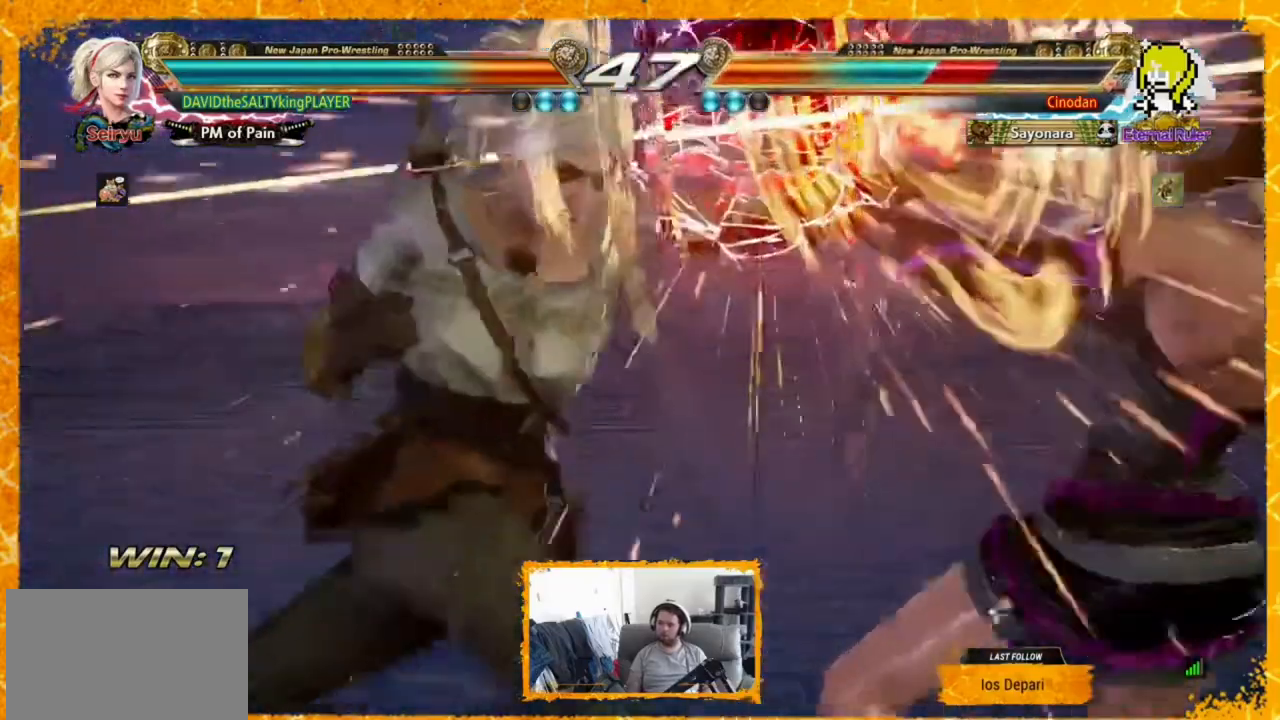
{"dt_ms": 520, "buttons": [], "events": [[440, "DPAD_RIGHT", "down"], [480, "DPAD_RIGHT", "up"]]}
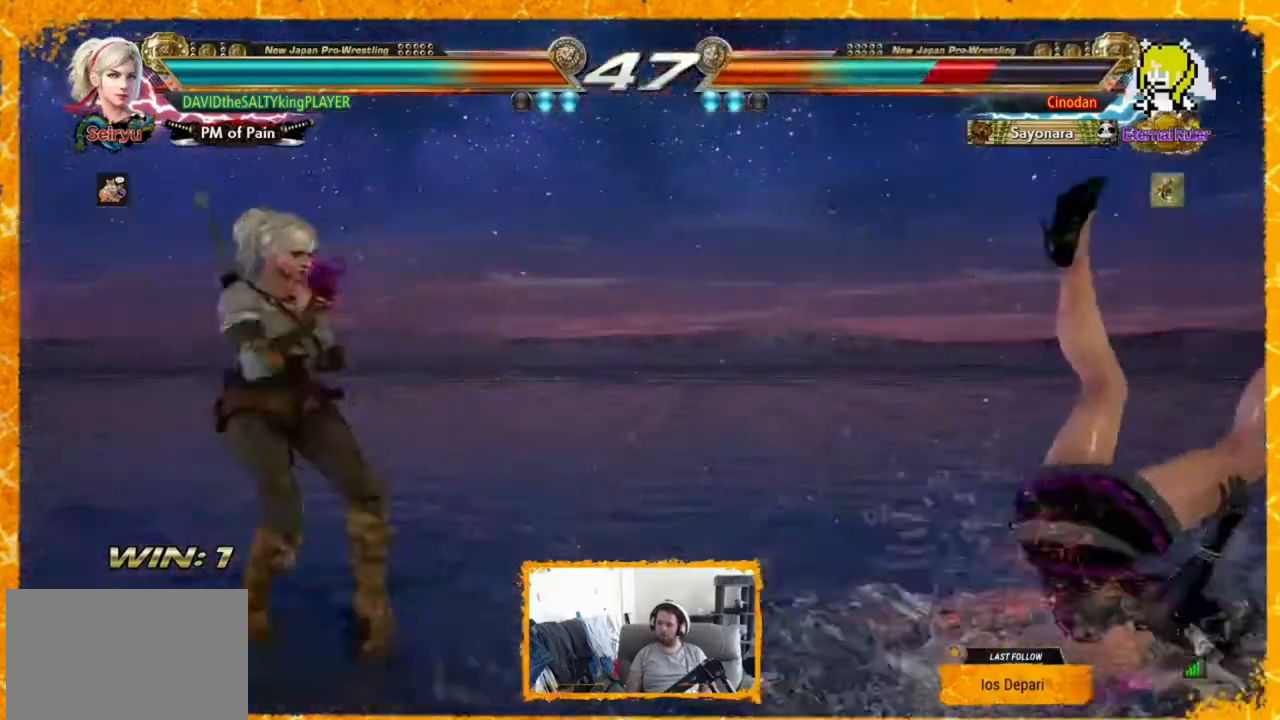
{"dt_ms": 480, "buttons": [], "events": [[40, "DPAD_RIGHT", "down"], [120, "CROSS", "down"], [440, "CROSS", "up"], [480, "DPAD_RIGHT", "up"]]}
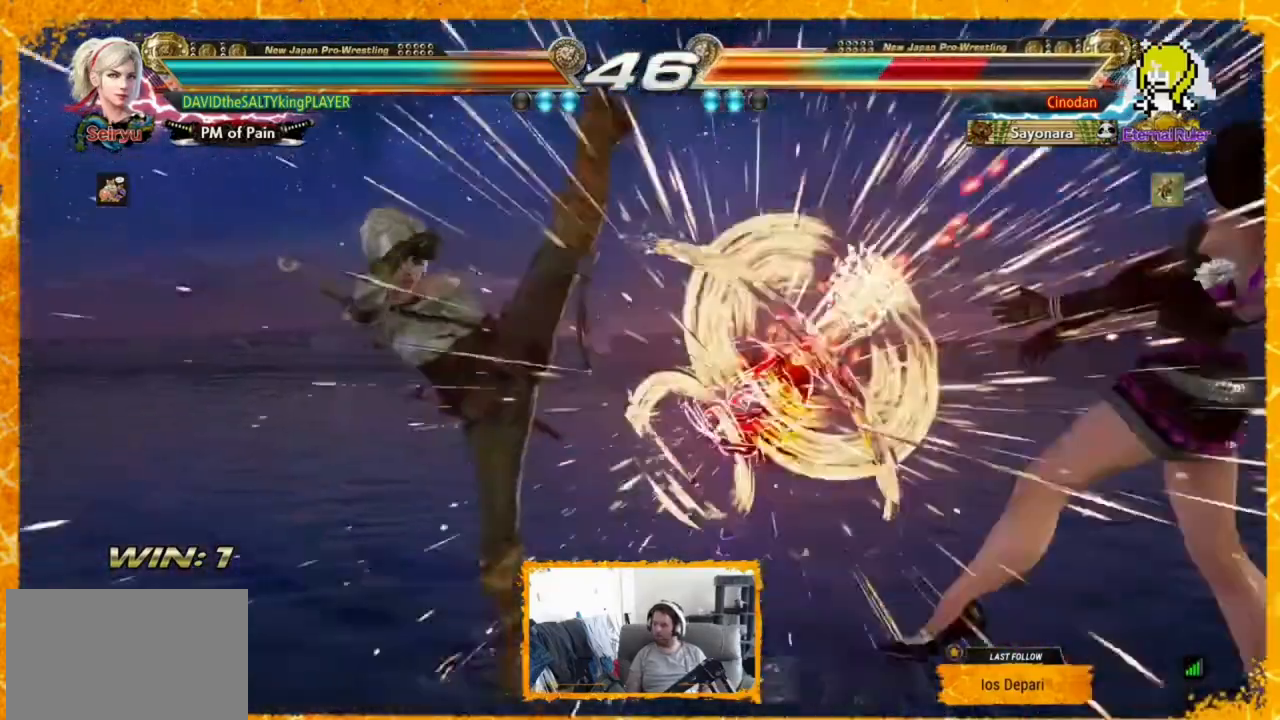
{"dt_ms": 520, "buttons": [], "events": [[80, "DPAD_LEFT", "down"], [160, "DPAD_LEFT", "up"], [160, "DPAD_RIGHT", "down"], [400, "DPAD_RIGHT", "up"], [440, "DPAD_RIGHT", "down"], [520, "DPAD_RIGHT", "up"]]}
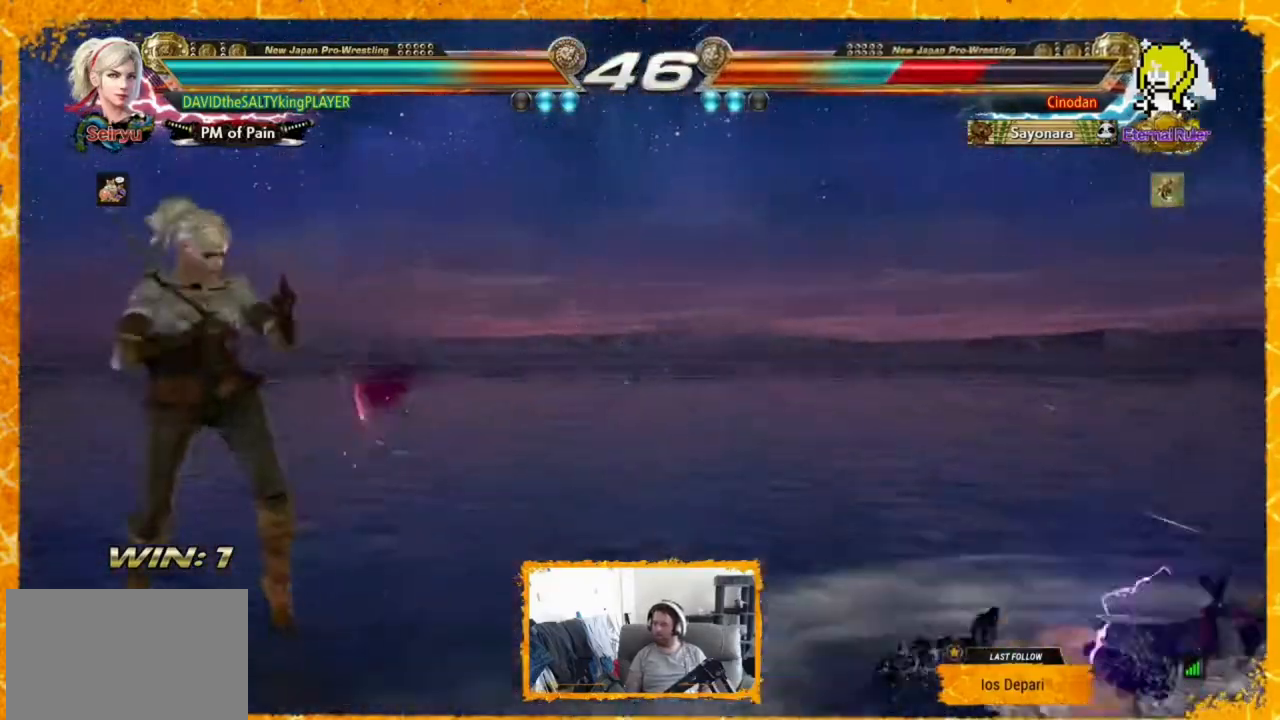
{"dt_ms": 480, "buttons": ["CROSS", "DPAD_LEFT"], "events": [[80, "DPAD_RIGHT", "down"], [320, "DPAD_RIGHT", "up"], [400, "DPAD_LEFT", "down"], [480, "CROSS", "down"]]}
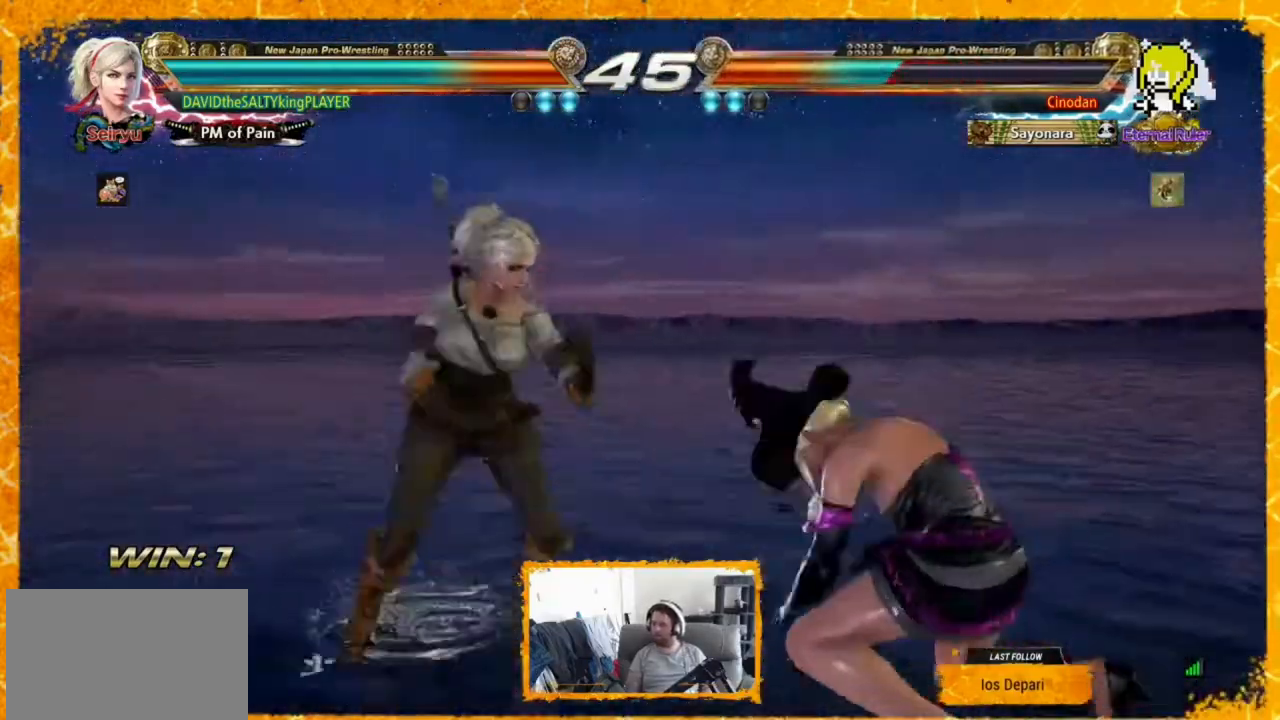
{"dt_ms": 520, "buttons": [], "events": [[40, "CROSS", "up"], [160, "SQUARE", "down"], [160, "TRIANGLE", "down"], [240, "SQUARE", "up"], [240, "TRIANGLE", "up"], [400, "DPAD_LEFT", "up"], [440, "DPAD_LEFT", "down"], [480, "DPAD_LEFT", "up"]]}
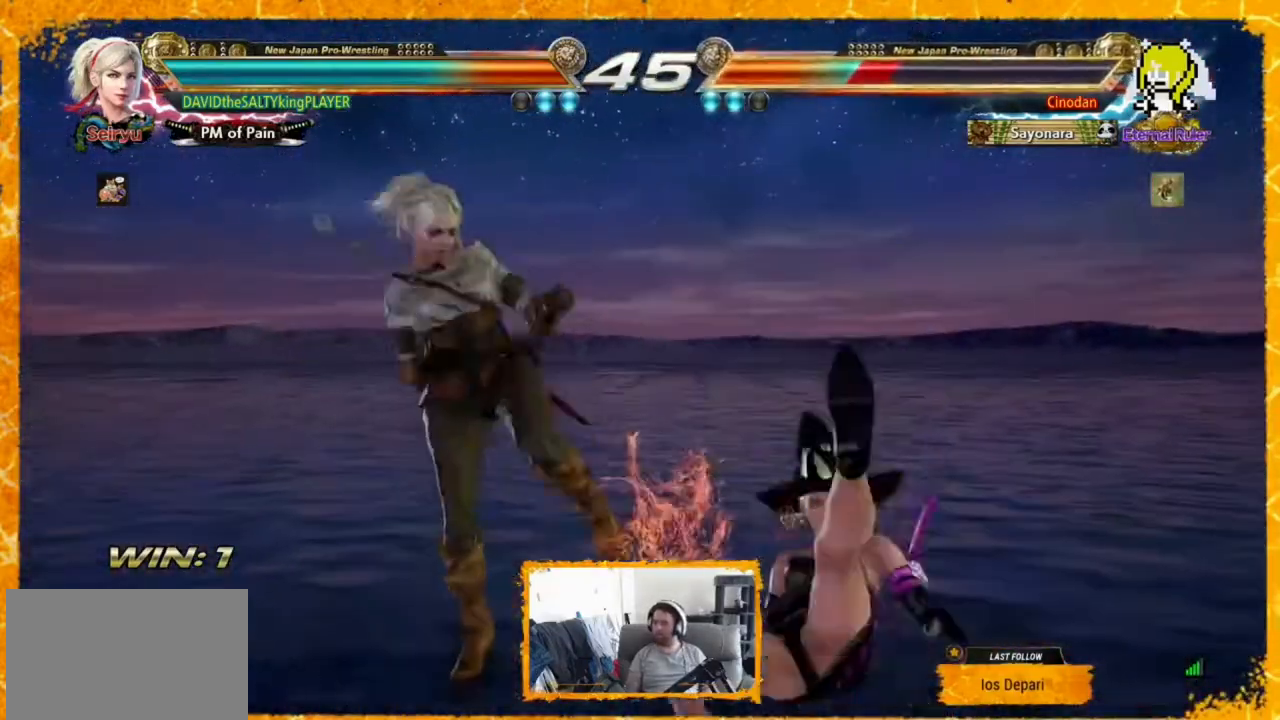
{"dt_ms": 480, "buttons": [], "events": [[40, "DPAD_LEFT", "down"], [120, "DPAD_LEFT", "up"]]}
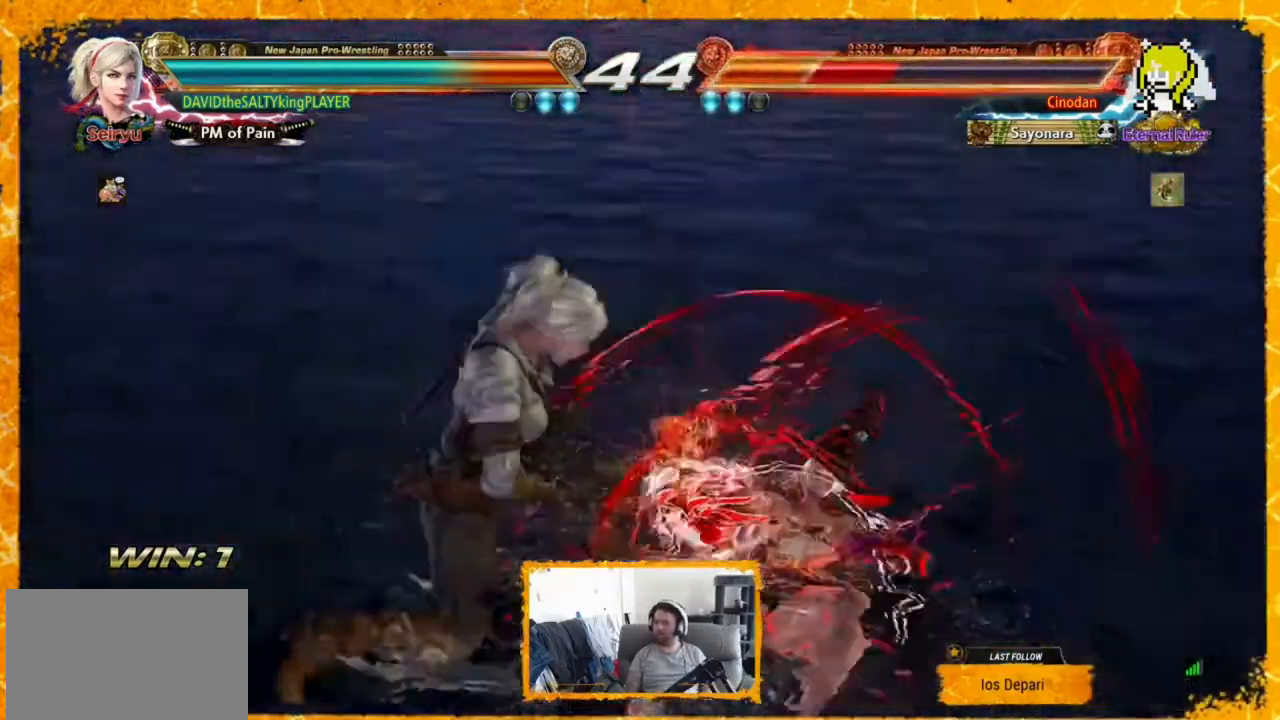
{"dt_ms": 520, "buttons": [], "events": [[440, "DPAD_LEFT", "down"], [520, "DPAD_LEFT", "up"]]}
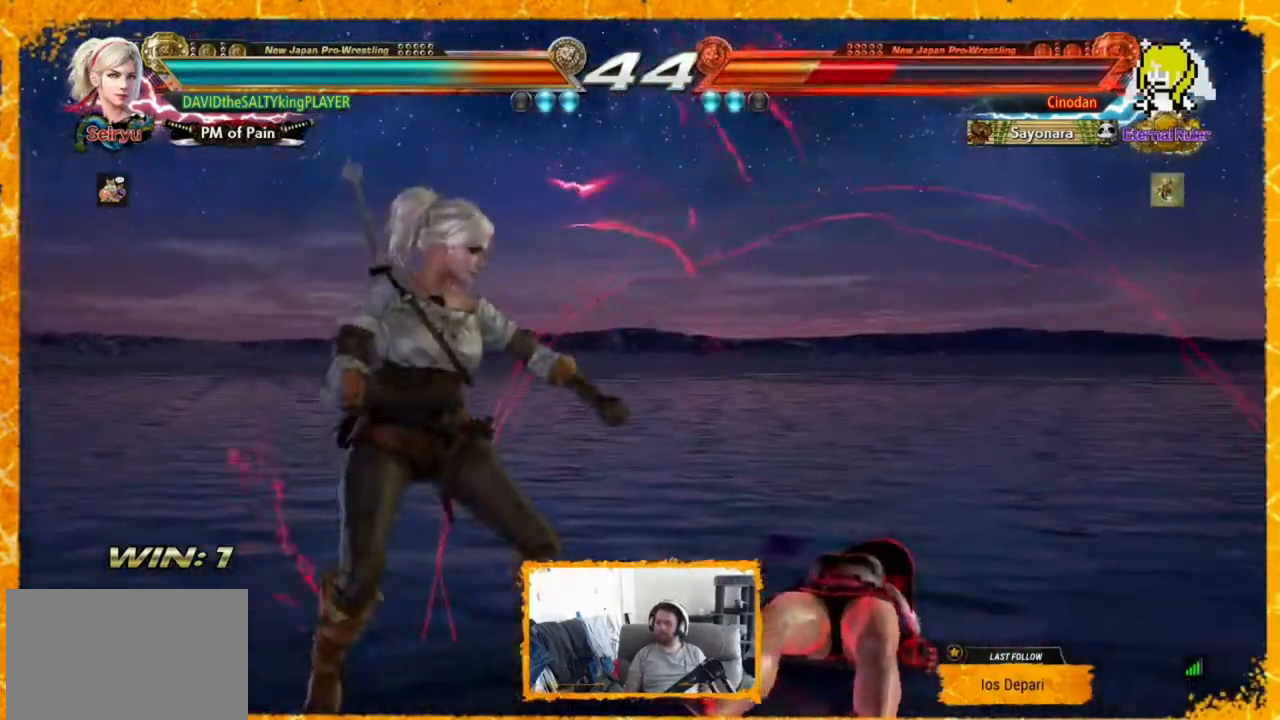
{"dt_ms": 480, "buttons": ["DPAD_LEFT"], "events": [[80, "DPAD_LEFT", "down"], [120, "DPAD_LEFT", "up"], [200, "DPAD_LEFT", "down"], [280, "DPAD_LEFT", "up"], [320, "DPAD_LEFT", "down"], [400, "DPAD_LEFT", "up"], [480, "DPAD_LEFT", "down"]]}
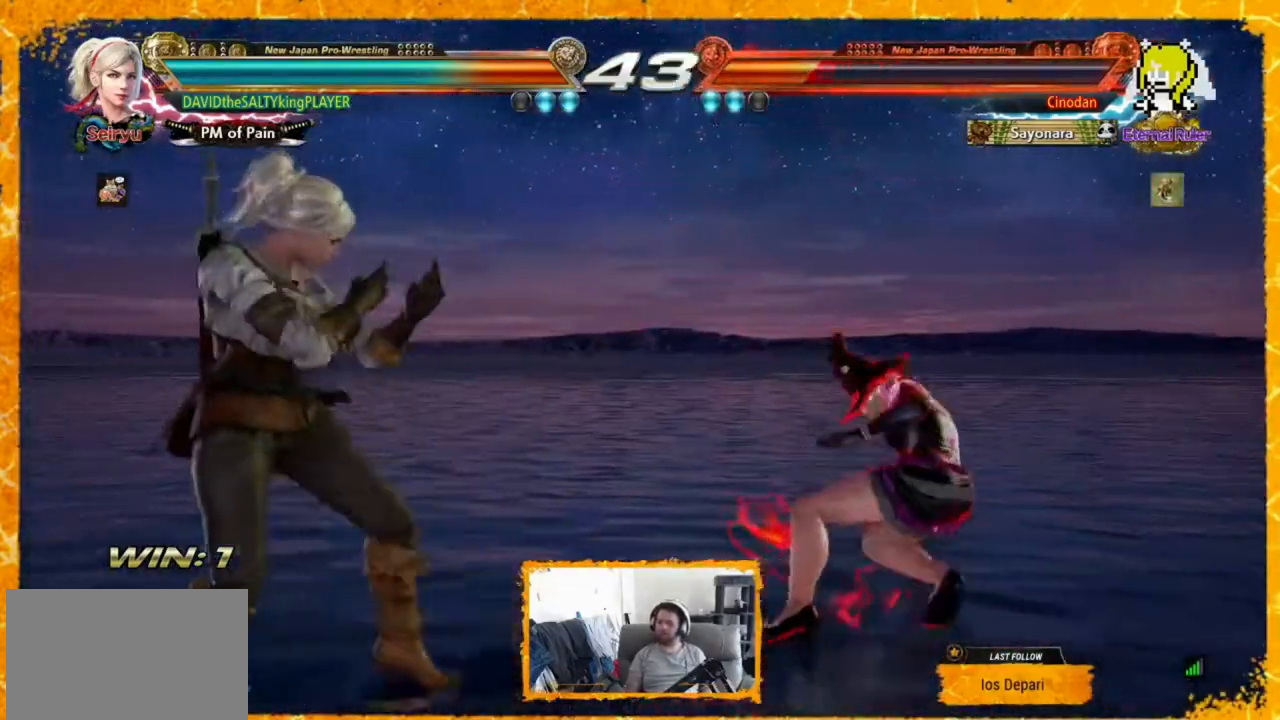
{"dt_ms": 520, "buttons": [], "events": [[40, "DPAD_LEFT", "up"], [120, "DPAD_LEFT", "down"], [200, "DPAD_LEFT", "up"], [240, "DPAD_LEFT", "down"], [320, "DPAD_LEFT", "up"], [360, "DPAD_LEFT", "down"], [440, "DPAD_LEFT", "up"], [480, "DPAD_RIGHT", "down"], [520, "DPAD_RIGHT", "up"]]}
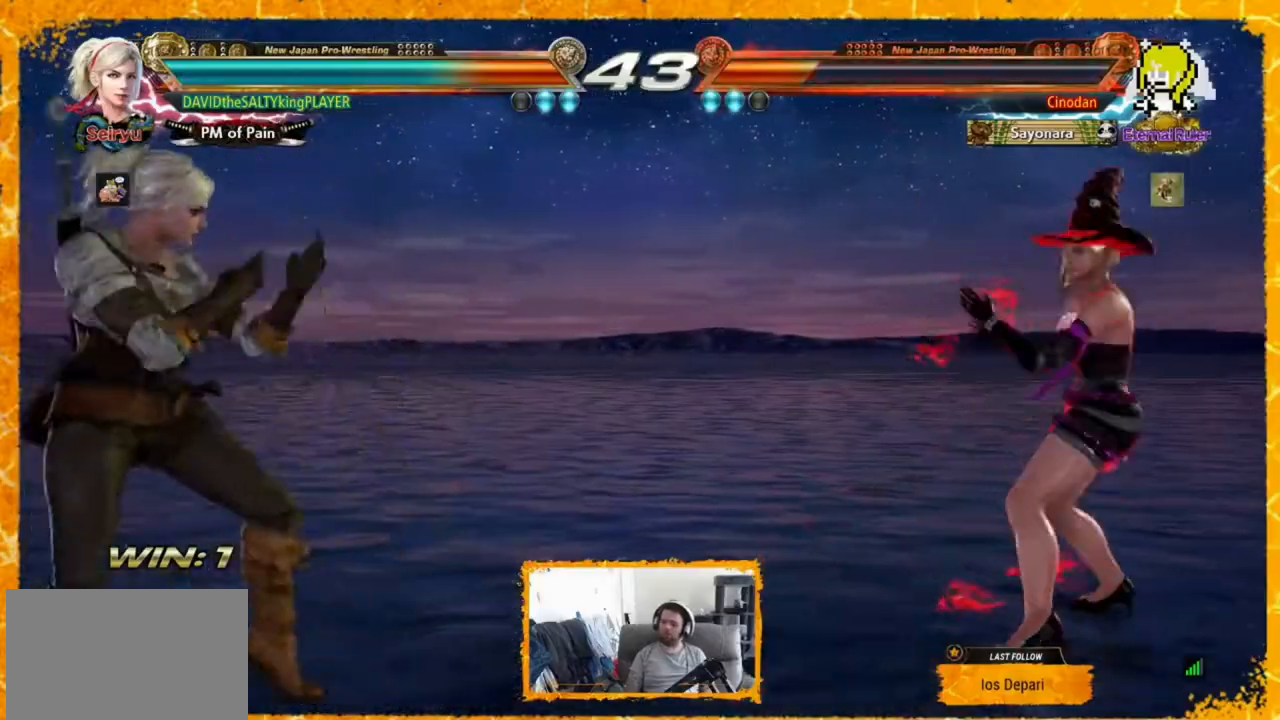
{"dt_ms": 480, "buttons": ["DPAD_RIGHT"], "events": [[80, "DPAD_RIGHT", "down"], [120, "DPAD_RIGHT", "up"], [160, "DPAD_RIGHT", "down"], [320, "SQUARE", "down"], [440, "SQUARE", "up"]]}
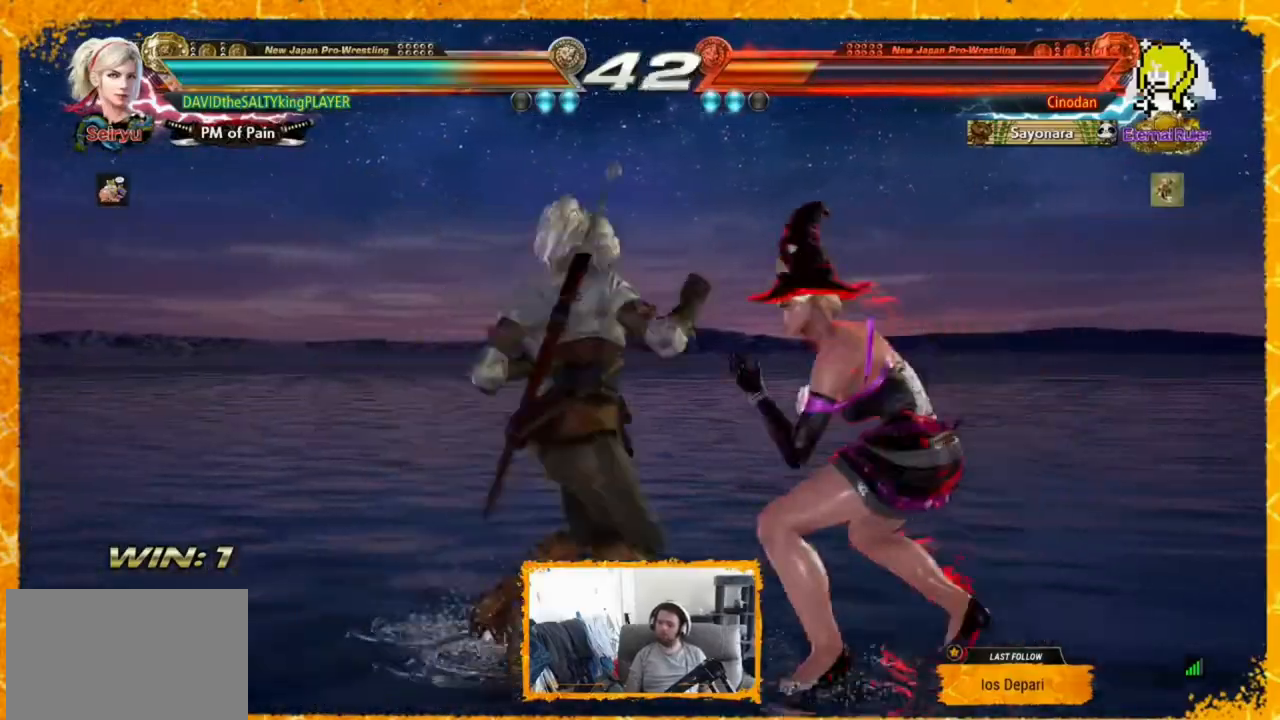
{"dt_ms": 520, "buttons": [], "events": [[80, "DPAD_RIGHT", "up"]]}
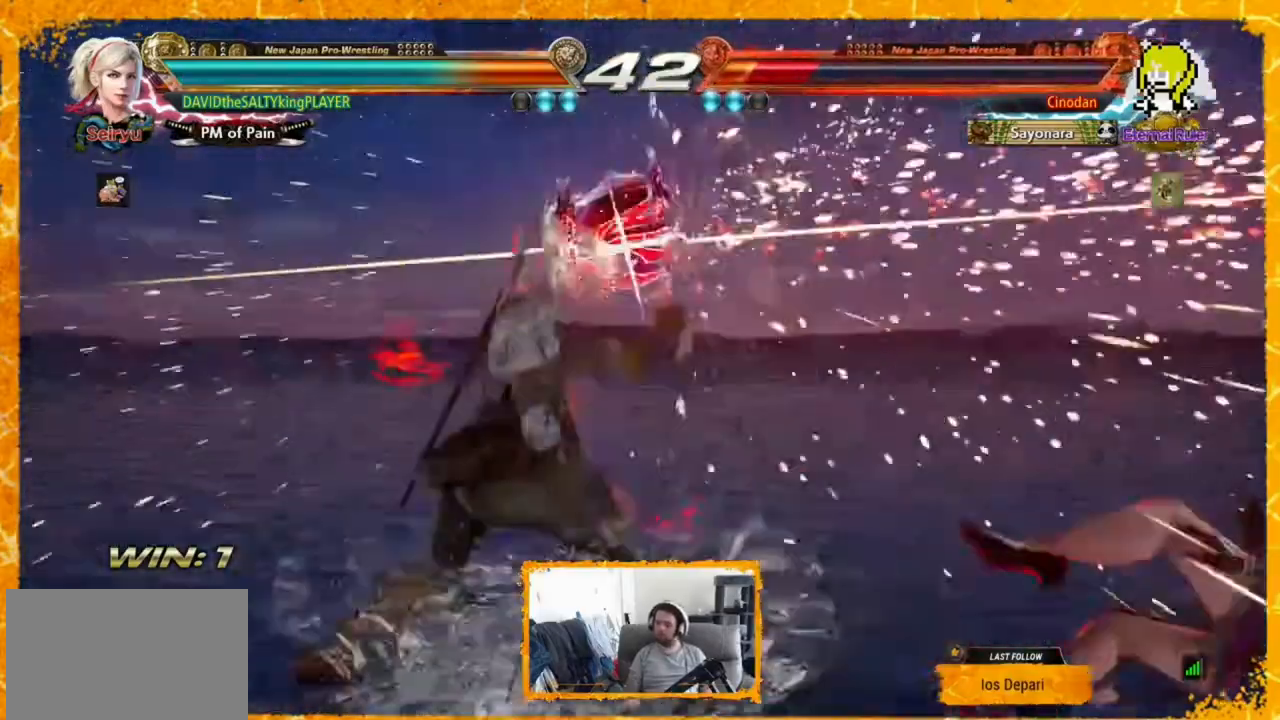
{"dt_ms": 480, "buttons": ["CROSS", "DPAD_RIGHT"], "events": [[280, "DPAD_RIGHT", "down"], [320, "DPAD_RIGHT", "up"], [400, "DPAD_RIGHT", "down"], [480, "CROSS", "down"]]}
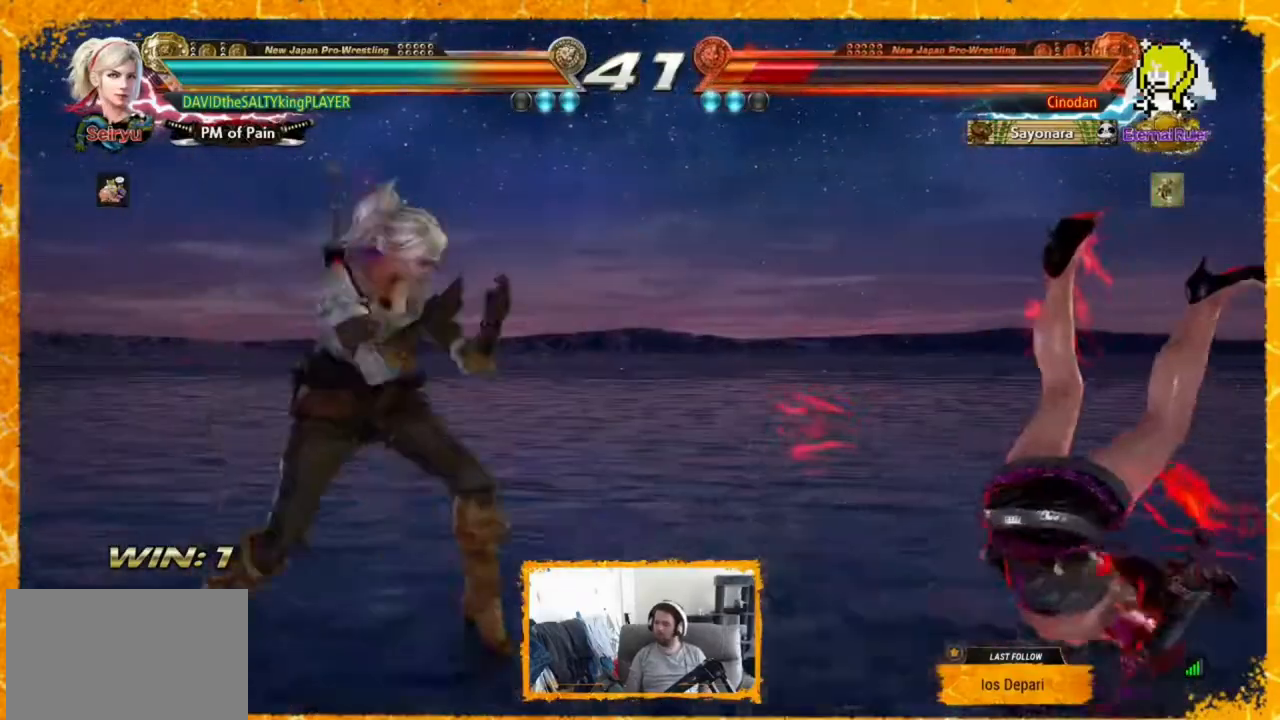
{"dt_ms": 520, "buttons": ["DPAD_LEFT"], "events": [[200, "CROSS", "up"], [240, "DPAD_RIGHT", "up"], [360, "DPAD_LEFT", "down"]]}
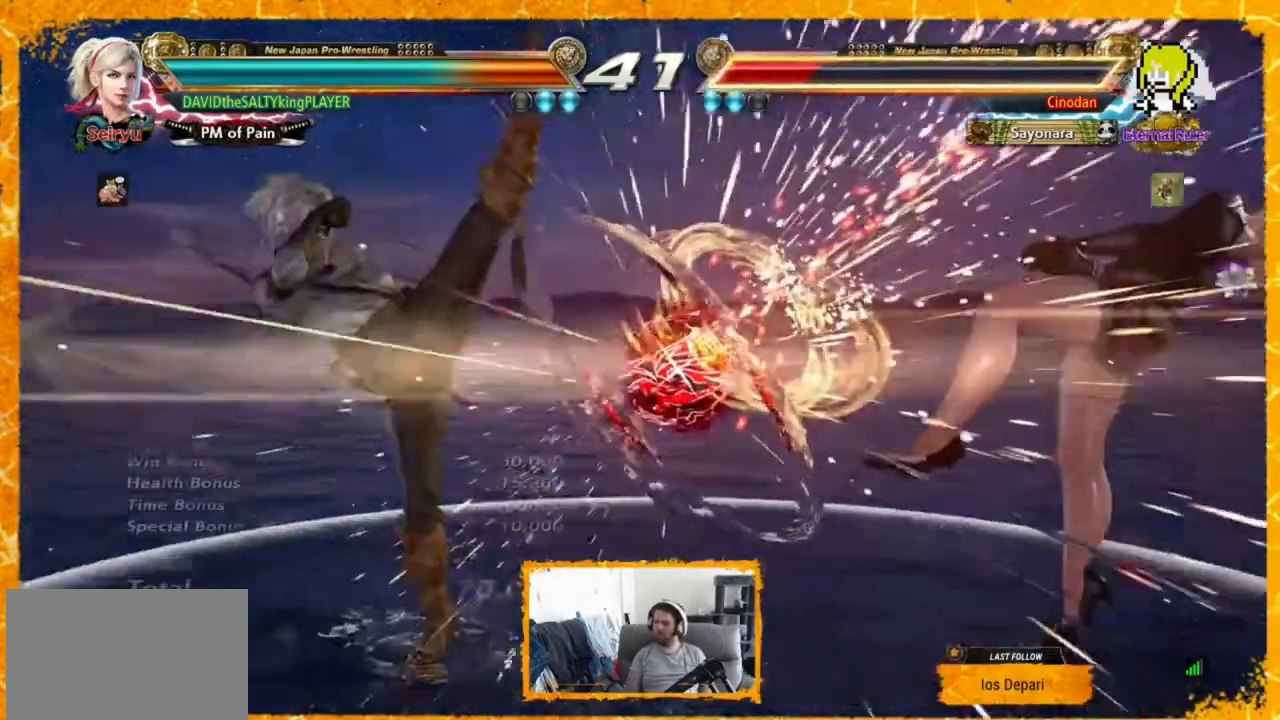
{"dt_ms": 480, "buttons": [], "events": [[40, "DPAD_LEFT", "up"]]}